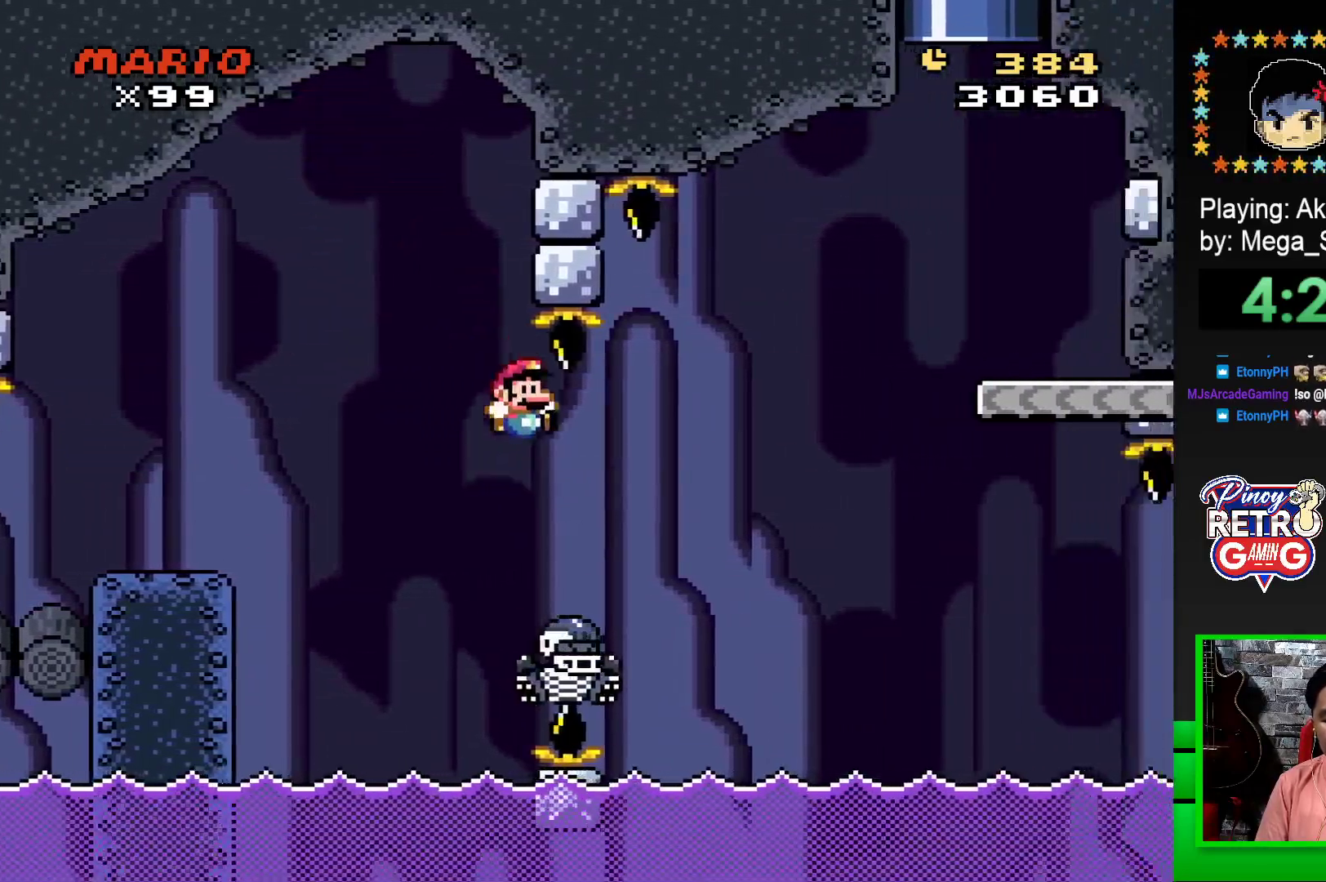
Gameplay with a controller (PlayStation layout); each line is a JSON object with the inputs held at the frame after it. "events" lists button and stick changes between this image and that frame as [ms after this image, input, new state], when the widget could be followed in between. Not read: left_stick right_stick.
{"buttons": ["CROSS", "SQUARE", "DPAD_RIGHT"], "events": []}
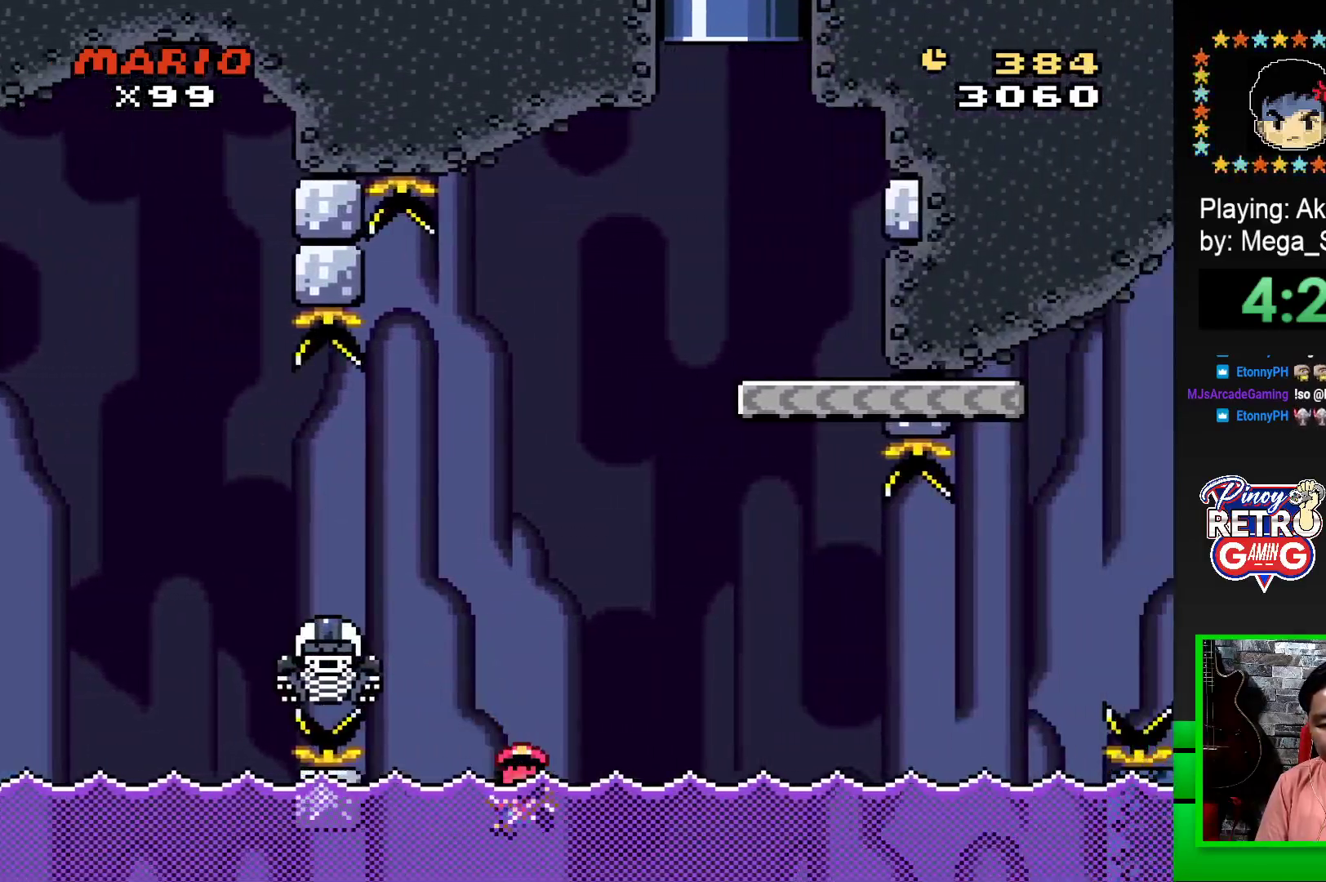
{"buttons": [], "events": [[17, "DPAD_RIGHT", "up"], [50, "CROSS", "up"], [83, "SQUARE", "up"], [250, "CROSS", "down"], [300, "CROSS", "up"], [383, "CROSS", "down"], [483, "CROSS", "up"]]}
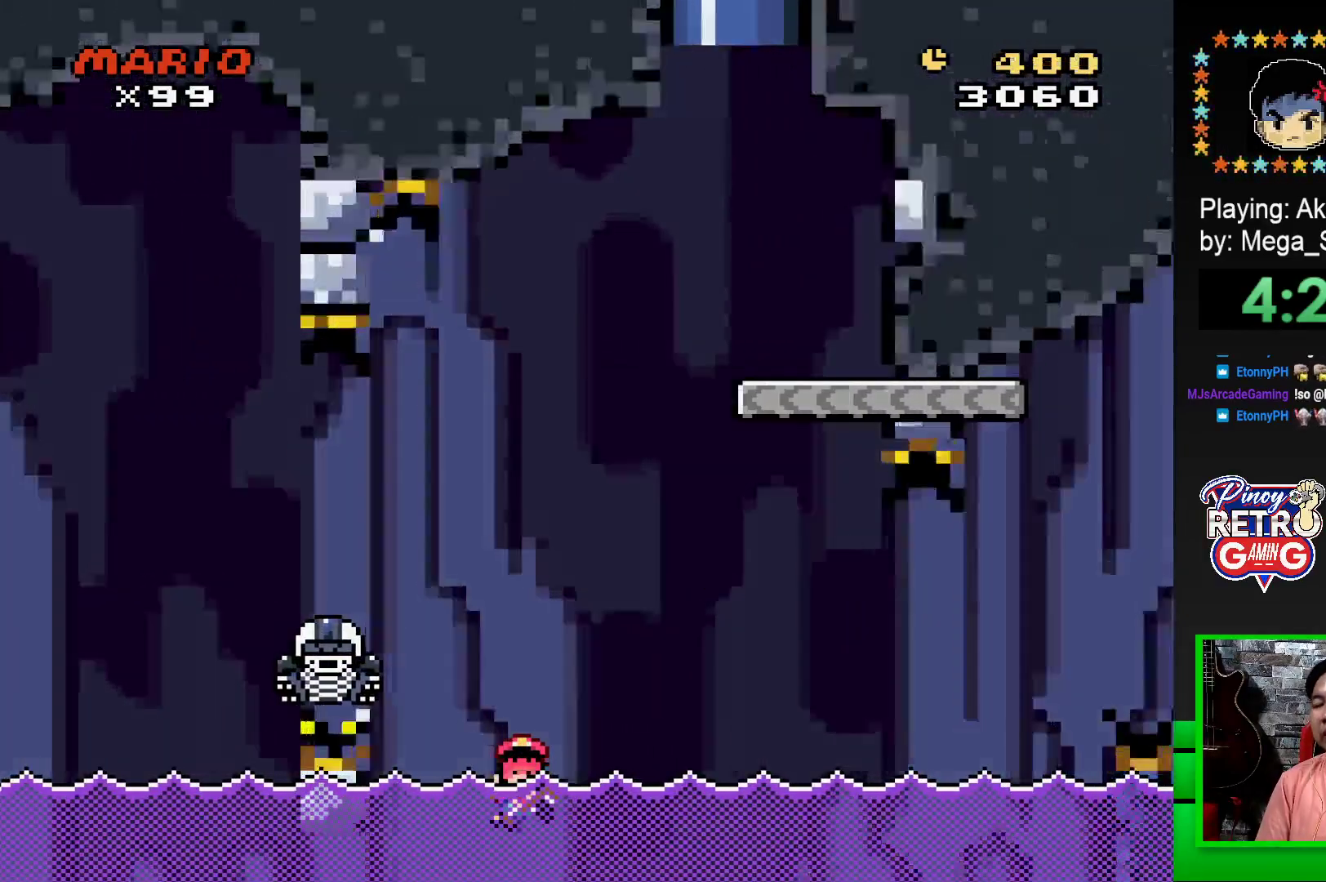
{"buttons": [], "events": [[33, "CROSS", "down"], [150, "CROSS", "up"], [217, "CROSS", "down"], [300, "CROSS", "up"], [383, "CROSS", "down"], [450, "CROSS", "up"]]}
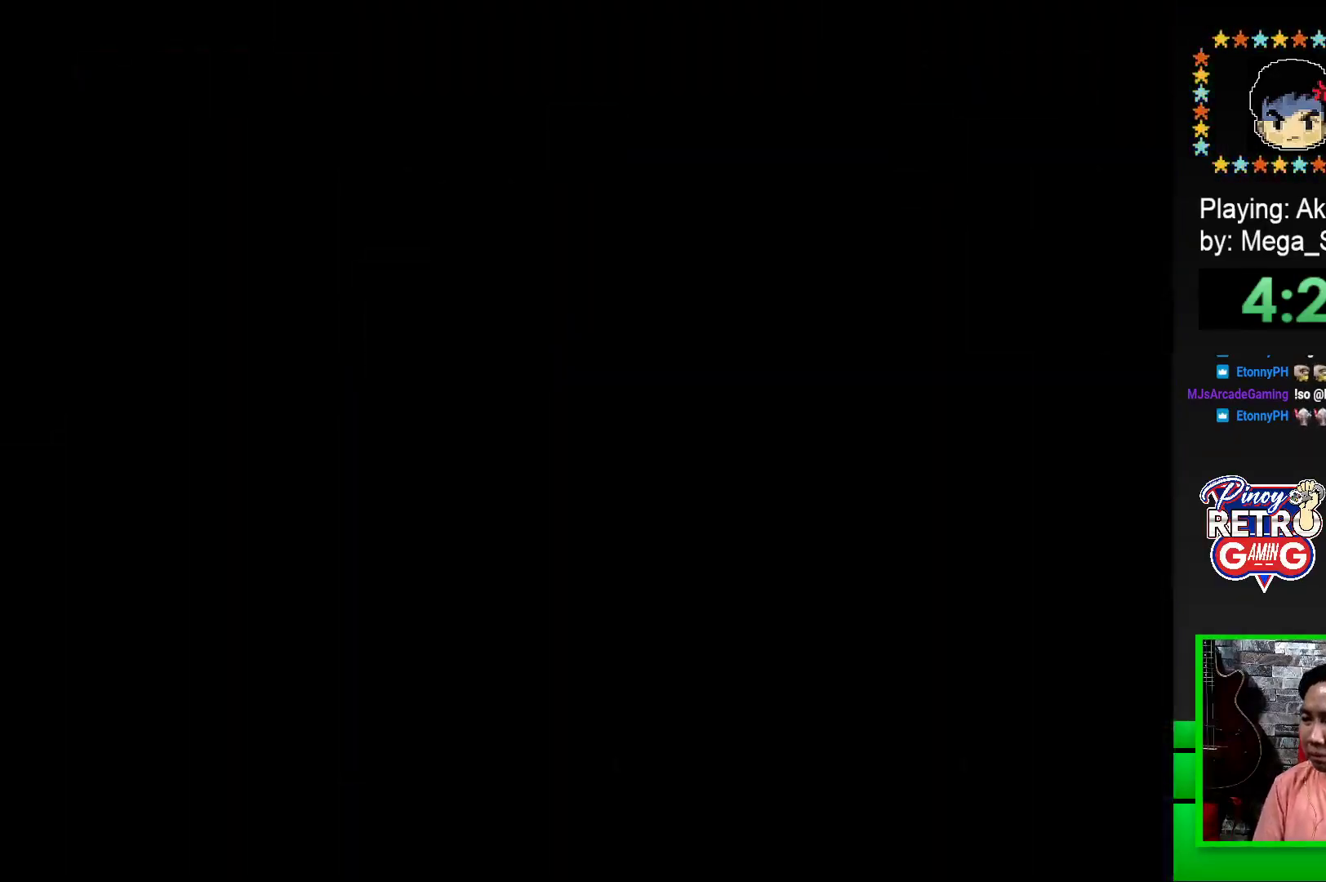
{"buttons": ["CROSS"], "events": [[50, "CROSS", "down"], [117, "CROSS", "up"], [183, "CROSS", "down"], [250, "CROSS", "up"], [333, "CROSS", "down"], [400, "CROSS", "up"], [500, "CROSS", "down"]]}
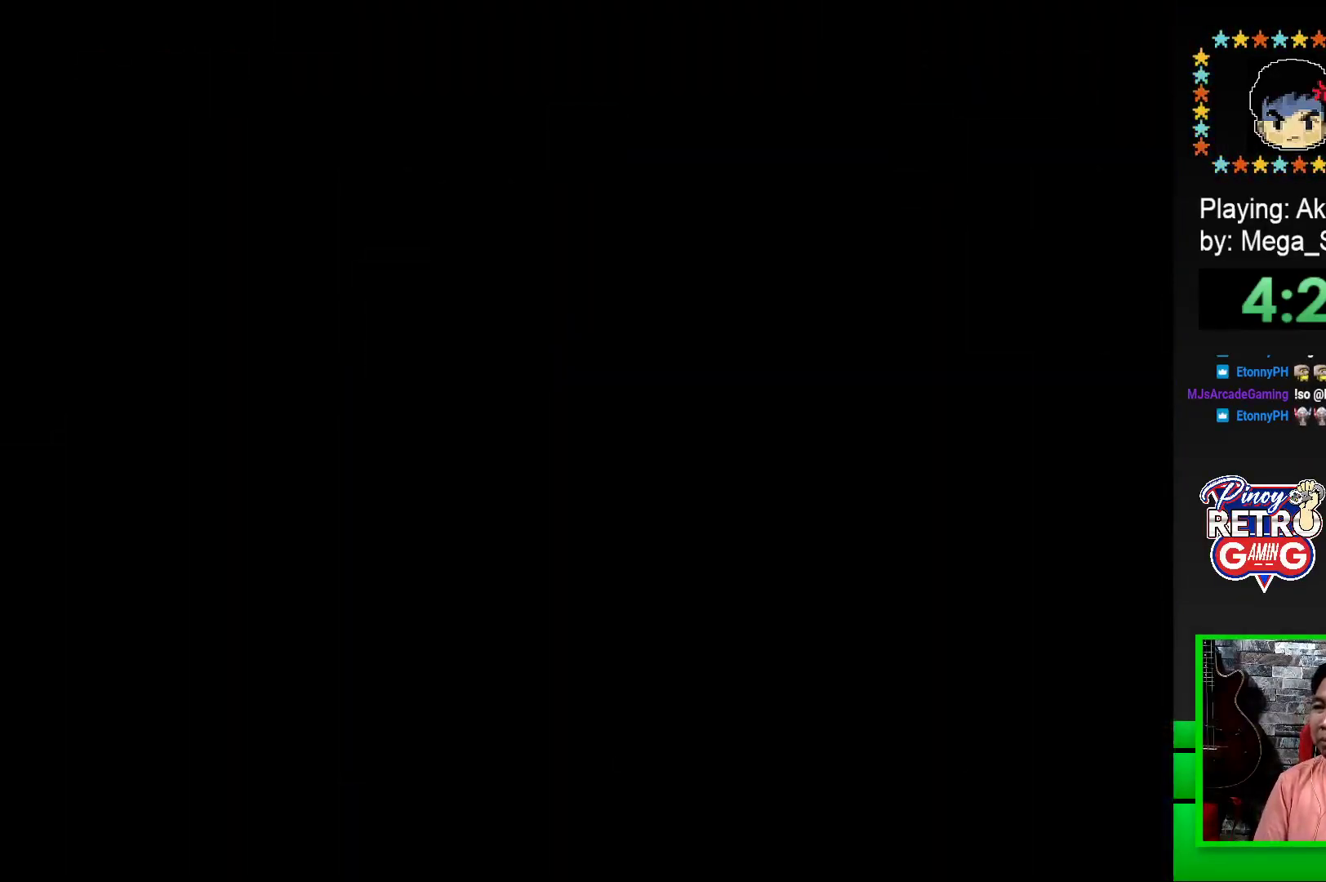
{"buttons": ["CROSS"], "events": [[50, "CROSS", "up"], [150, "CROSS", "down"], [217, "CROSS", "up"], [317, "CROSS", "down"], [383, "CROSS", "up"], [450, "CROSS", "down"]]}
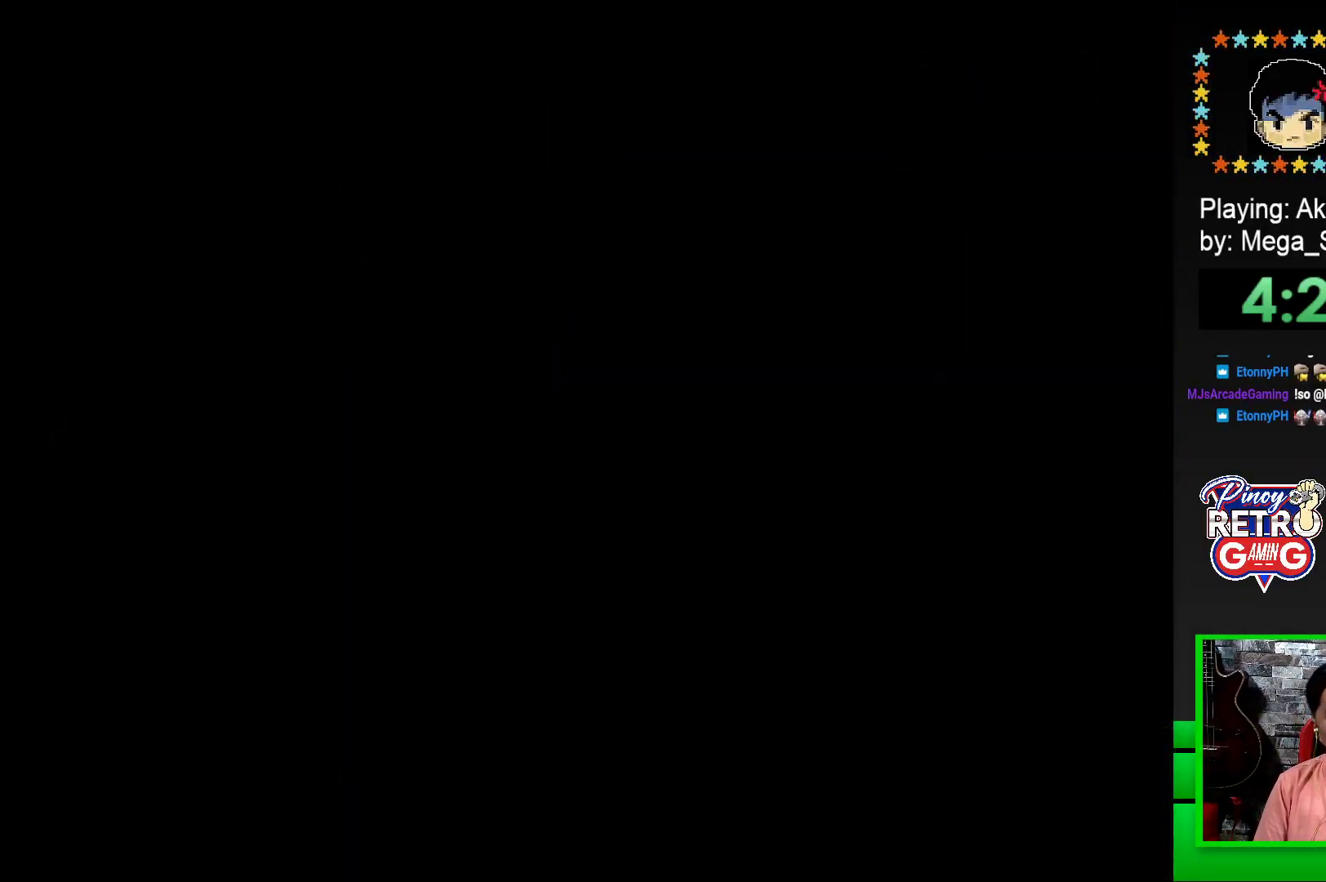
{"buttons": ["SQUARE"], "events": [[67, "CROSS", "up"], [150, "CROSS", "down"], [267, "CROSS", "up"], [417, "SQUARE", "down"]]}
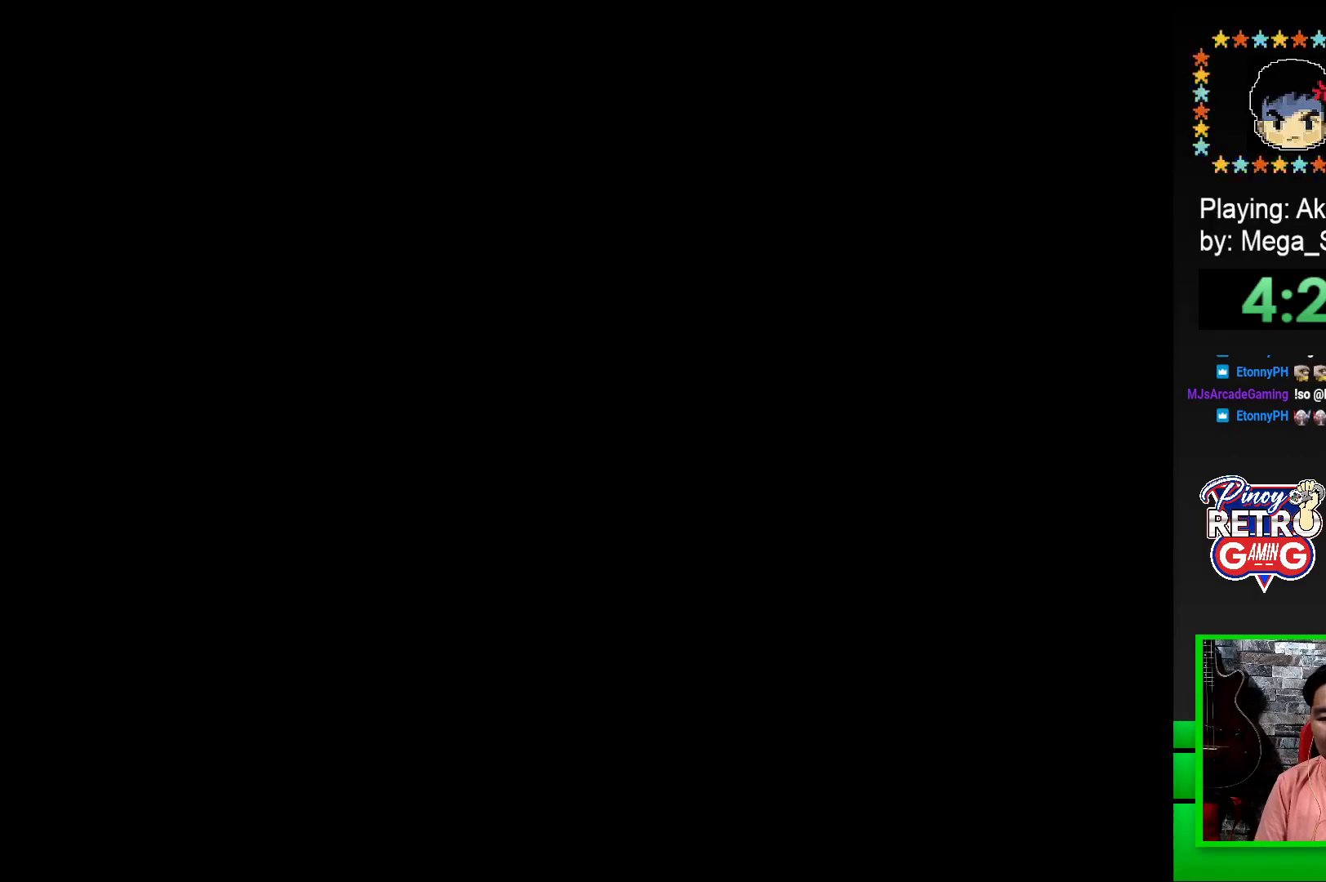
{"buttons": ["SQUARE"], "events": []}
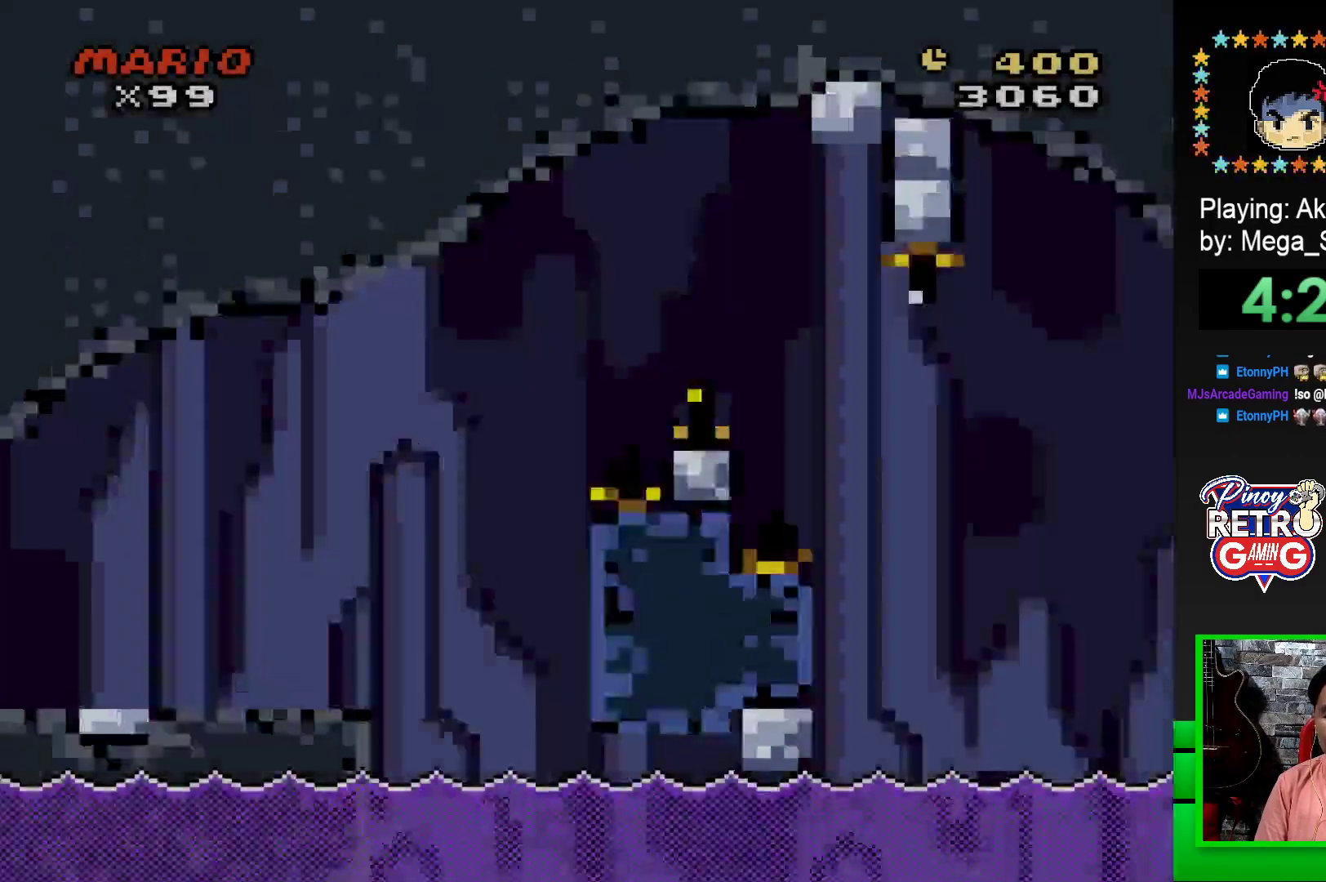
{"buttons": ["SQUARE", "DPAD_RIGHT"], "events": [[100, "DPAD_RIGHT", "down"], [383, "CROSS", "down"], [500, "CROSS", "up"]]}
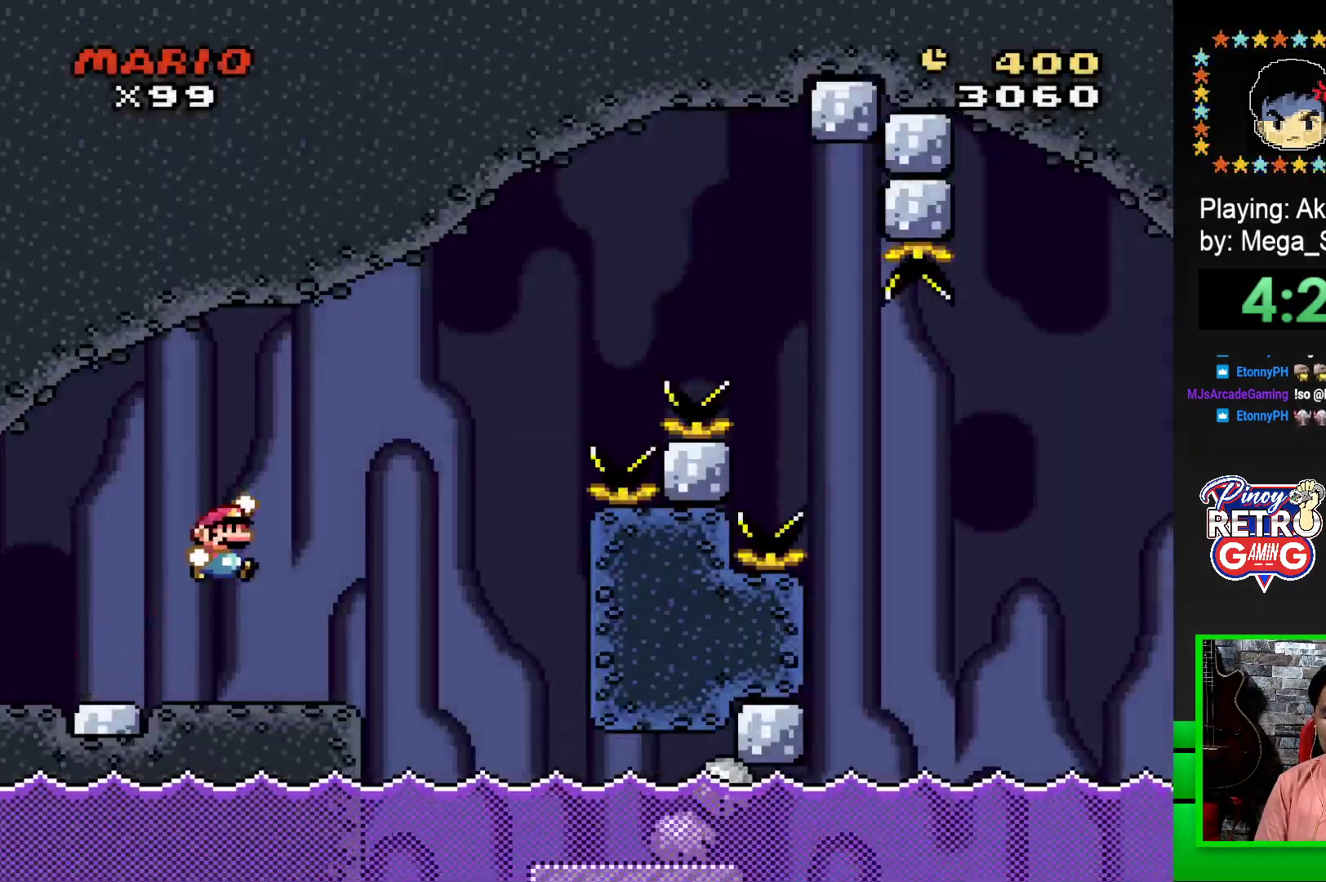
{"buttons": ["SQUARE"], "events": [[117, "CROSS", "down"], [450, "CROSS", "up"], [483, "DPAD_RIGHT", "up"]]}
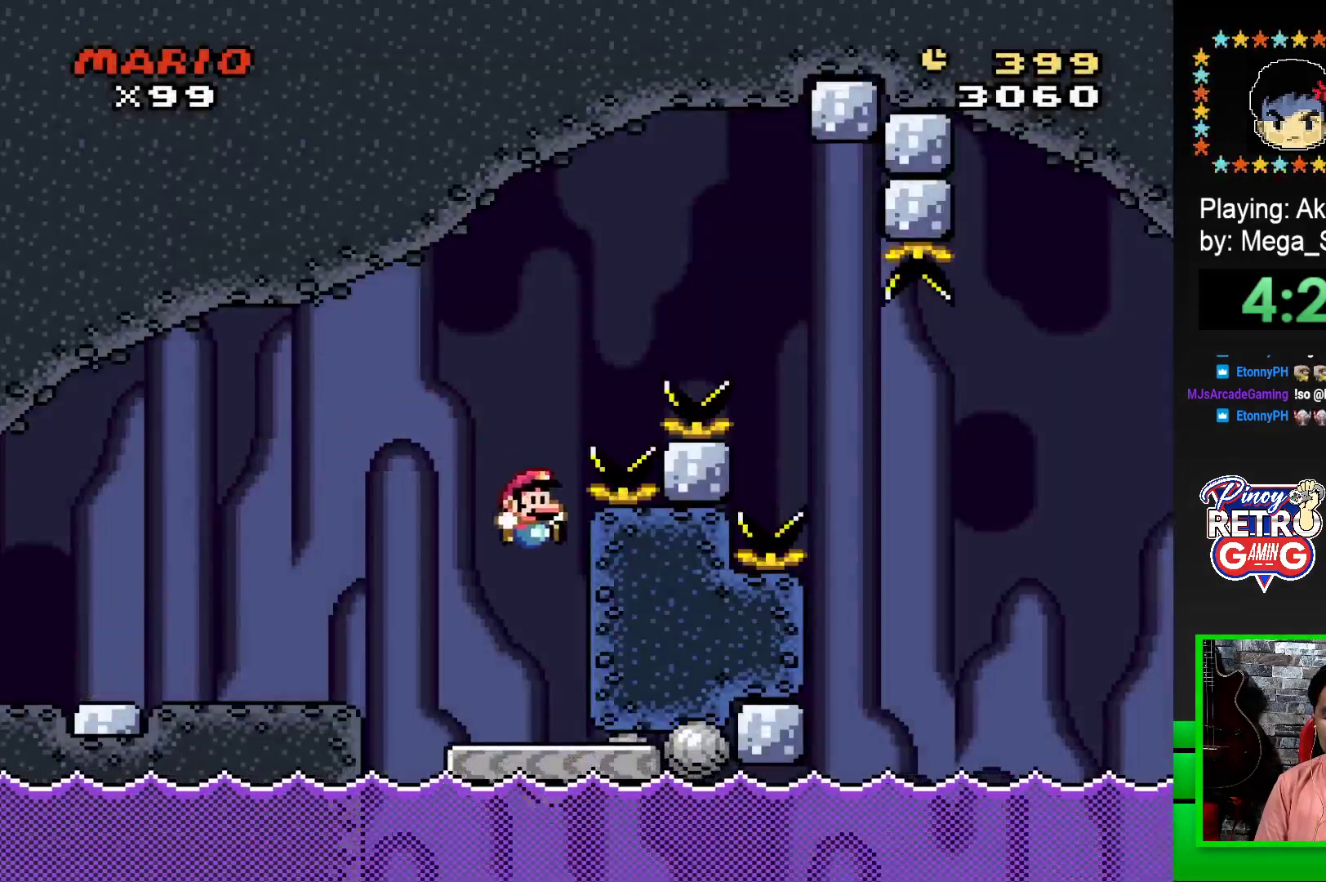
{"buttons": ["SQUARE"], "events": [[217, "DPAD_LEFT", "down"], [450, "DPAD_LEFT", "up"], [450, "DPAD_UP", "down"], [467, "DPAD_UP", "up"]]}
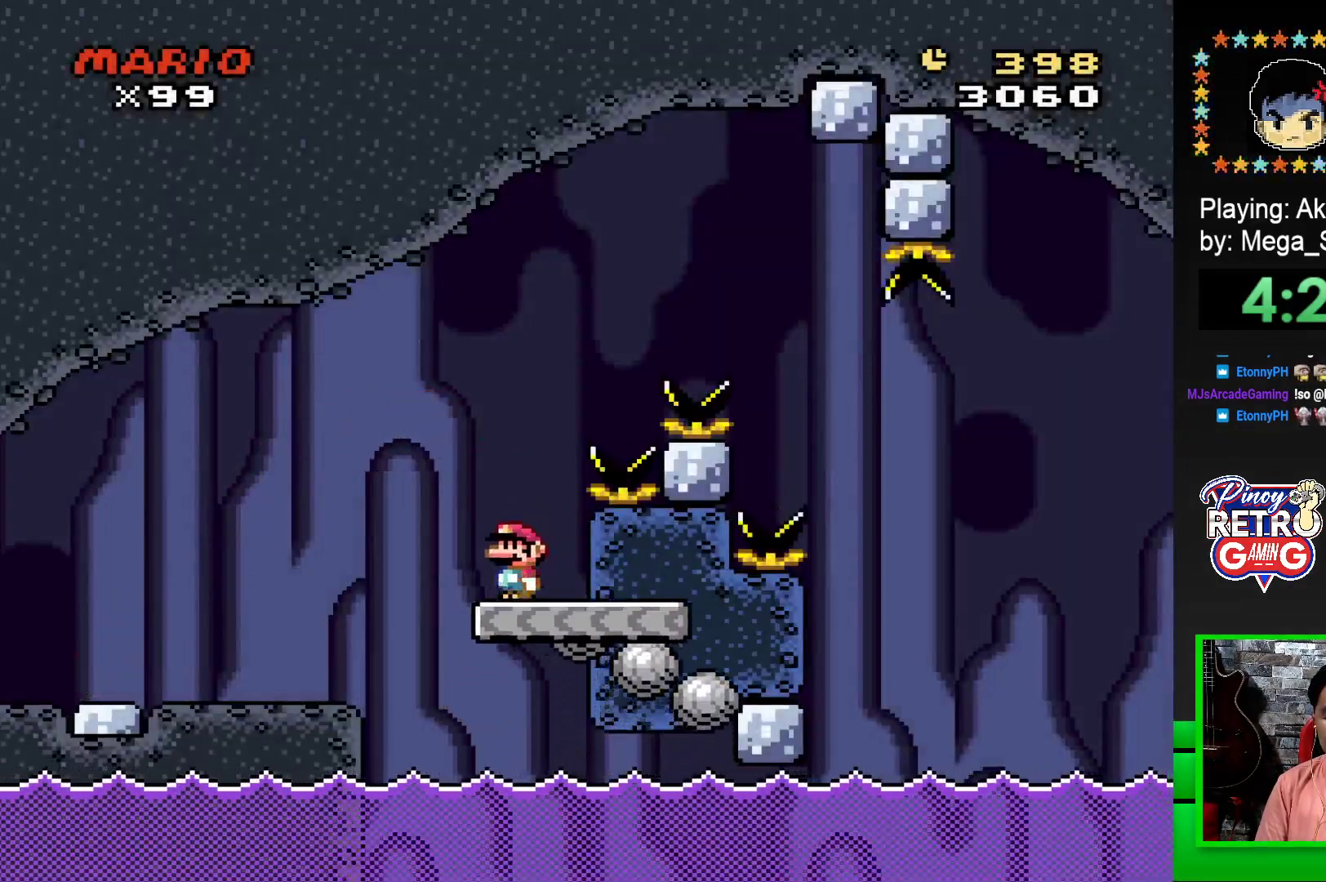
{"buttons": ["CROSS", "SQUARE", "DPAD_RIGHT"], "events": [[17, "DPAD_RIGHT", "down"], [100, "CROSS", "down"]]}
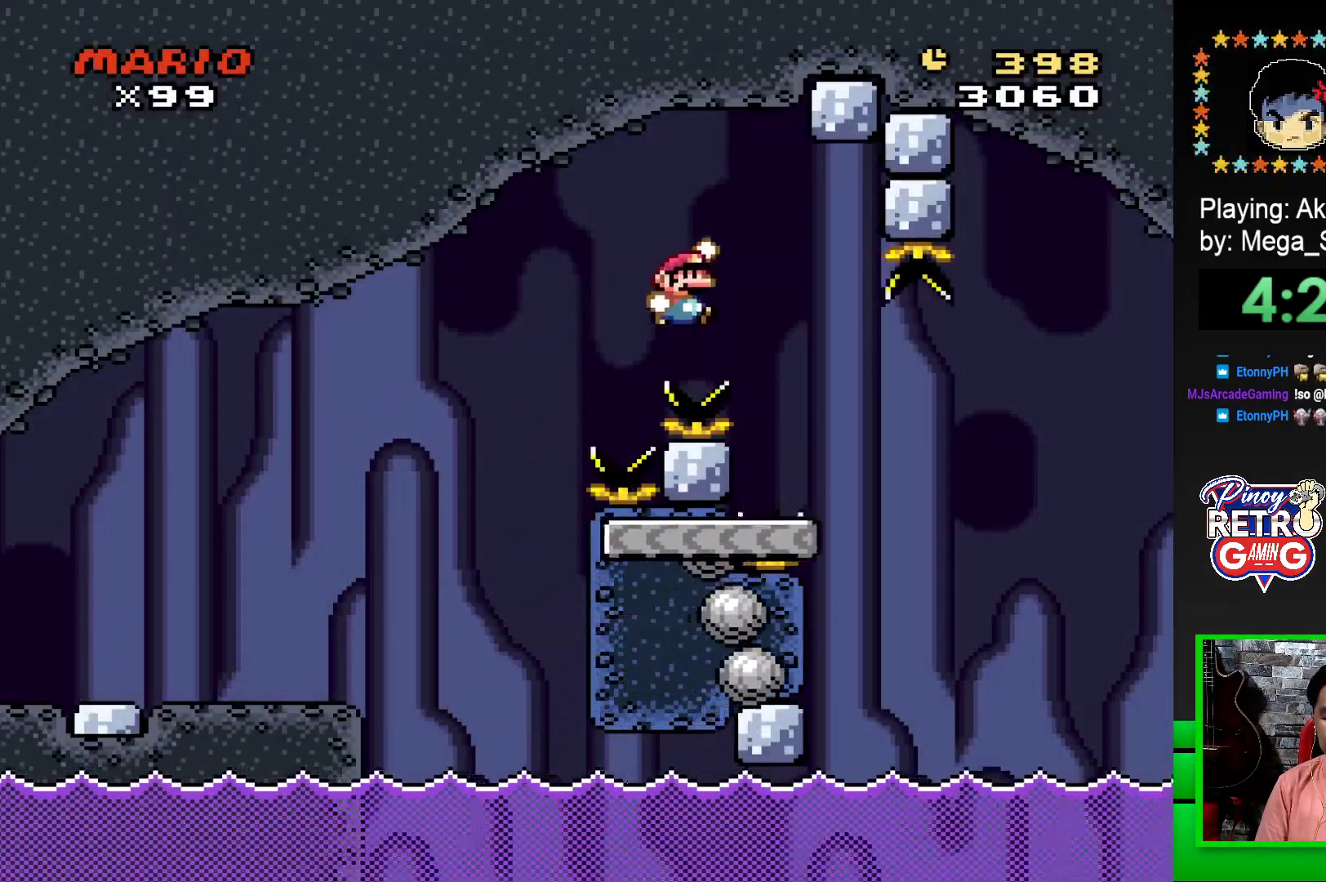
{"buttons": ["SQUARE", "DPAD_RIGHT"], "events": [[217, "DPAD_RIGHT", "up"], [233, "CROSS", "up"], [250, "DPAD_LEFT", "down"], [367, "DPAD_LEFT", "up"], [467, "DPAD_RIGHT", "down"]]}
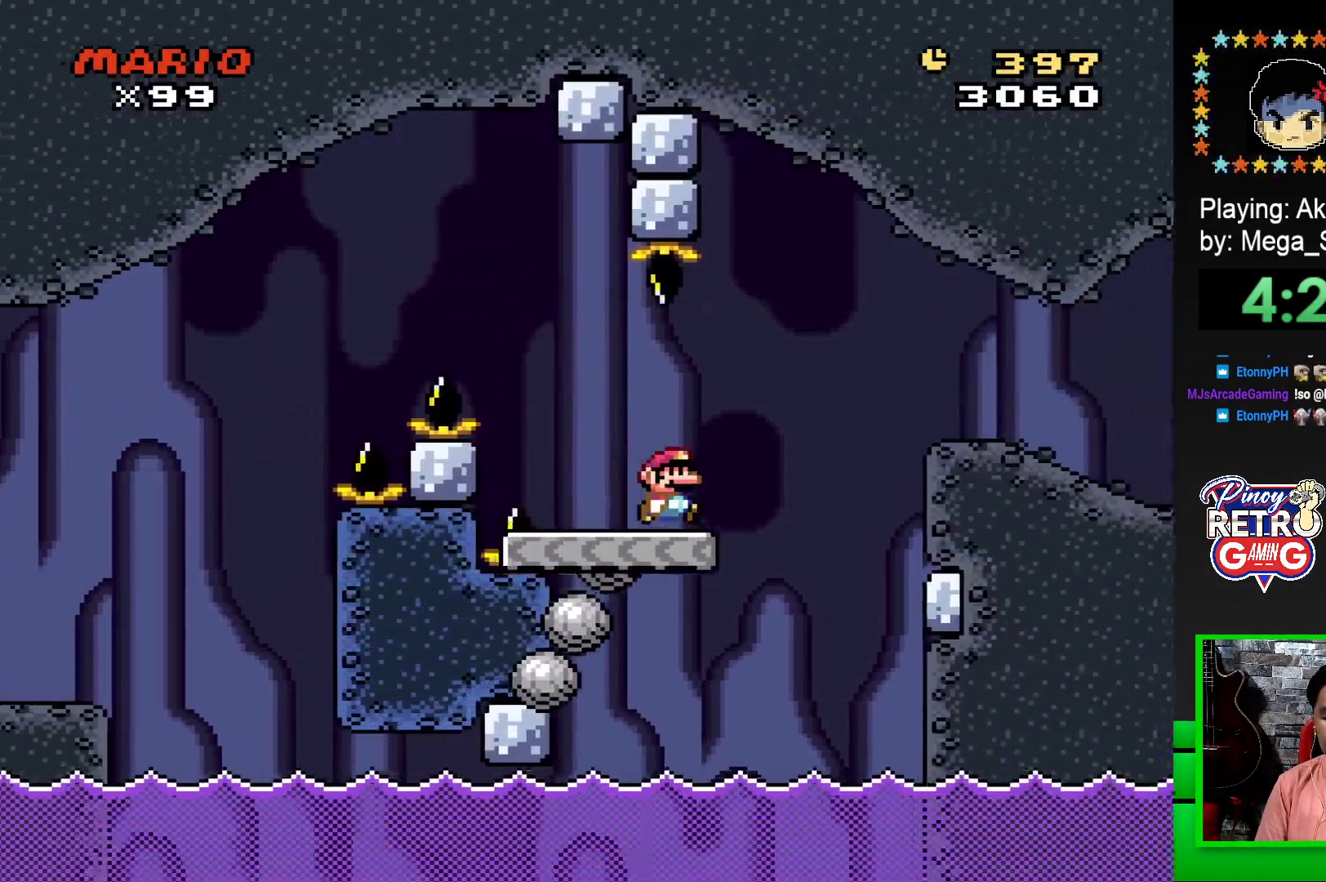
{"buttons": ["SQUARE", "DPAD_RIGHT"], "events": [[133, "CROSS", "down"], [367, "CROSS", "up"]]}
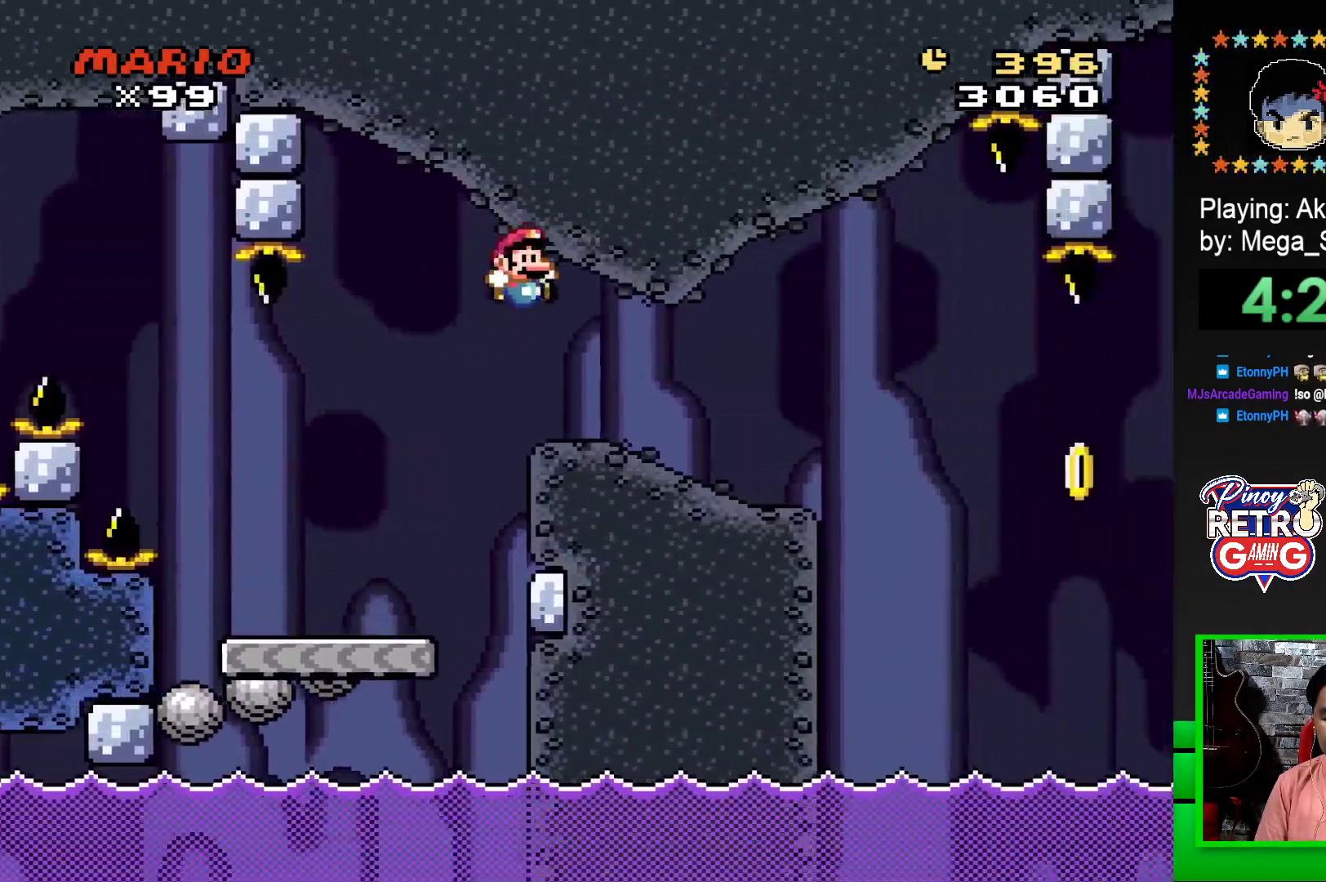
{"buttons": ["SQUARE", "DPAD_LEFT"], "events": [[300, "DPAD_RIGHT", "up"], [400, "DPAD_LEFT", "down"]]}
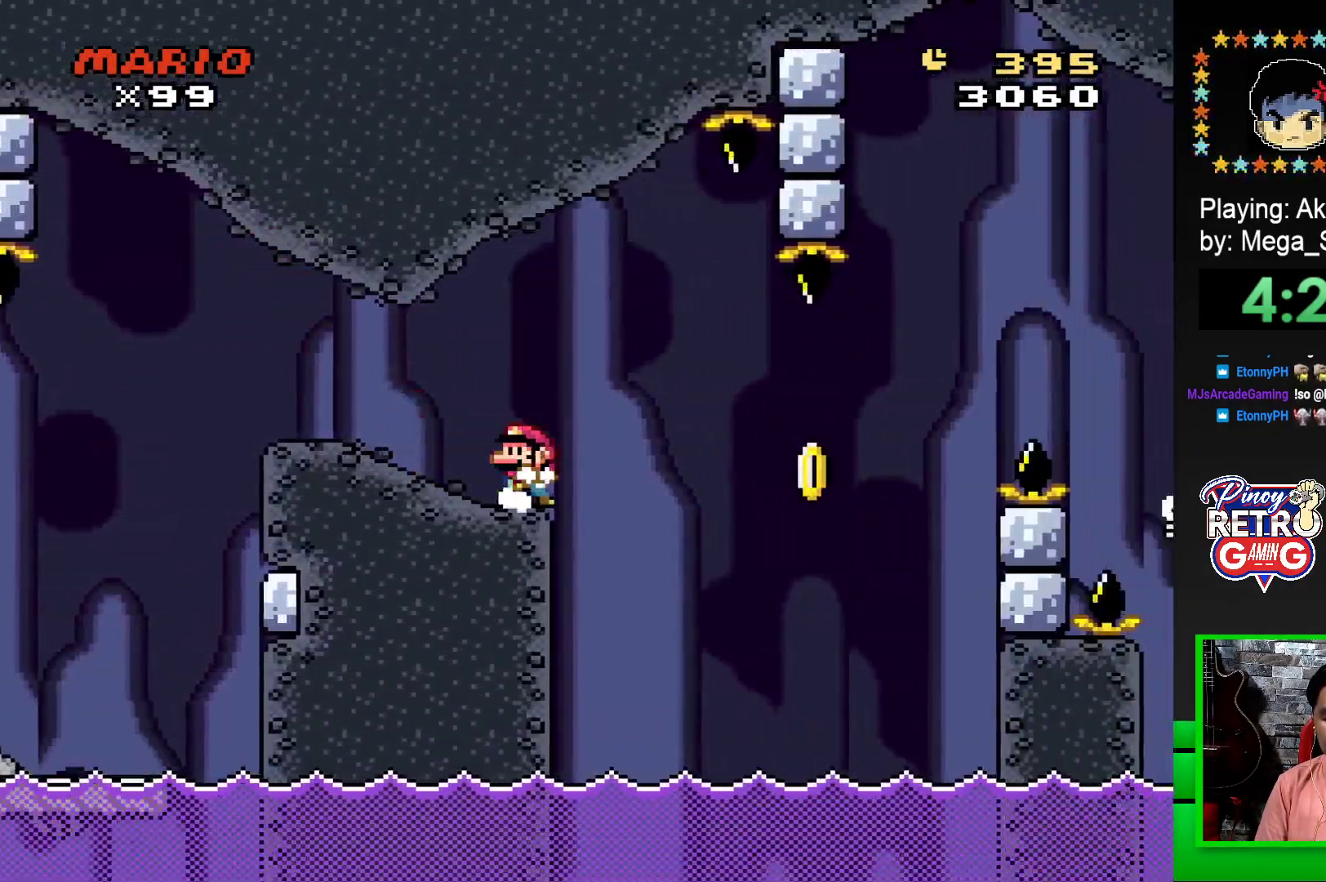
{"buttons": ["CROSS", "SQUARE", "DPAD_RIGHT"], "events": [[33, "DPAD_LEFT", "up"], [150, "DPAD_RIGHT", "down"], [267, "DPAD_RIGHT", "up"], [433, "CROSS", "down"], [483, "DPAD_RIGHT", "down"]]}
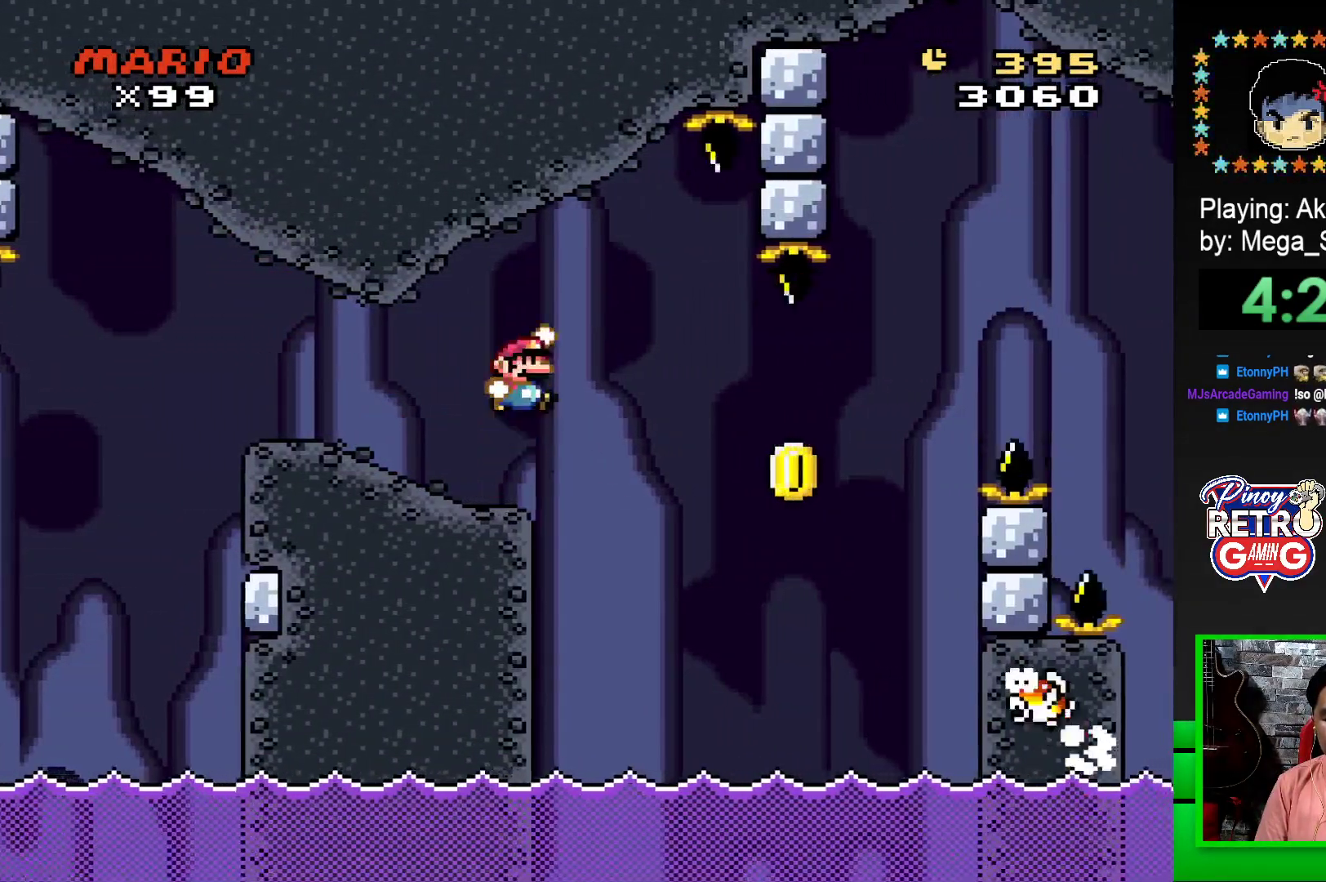
{"buttons": ["CROSS", "SQUARE", "DPAD_RIGHT"], "events": [[133, "CROSS", "up"], [133, "SQUARE", "up"], [250, "CROSS", "down"], [250, "SQUARE", "down"]]}
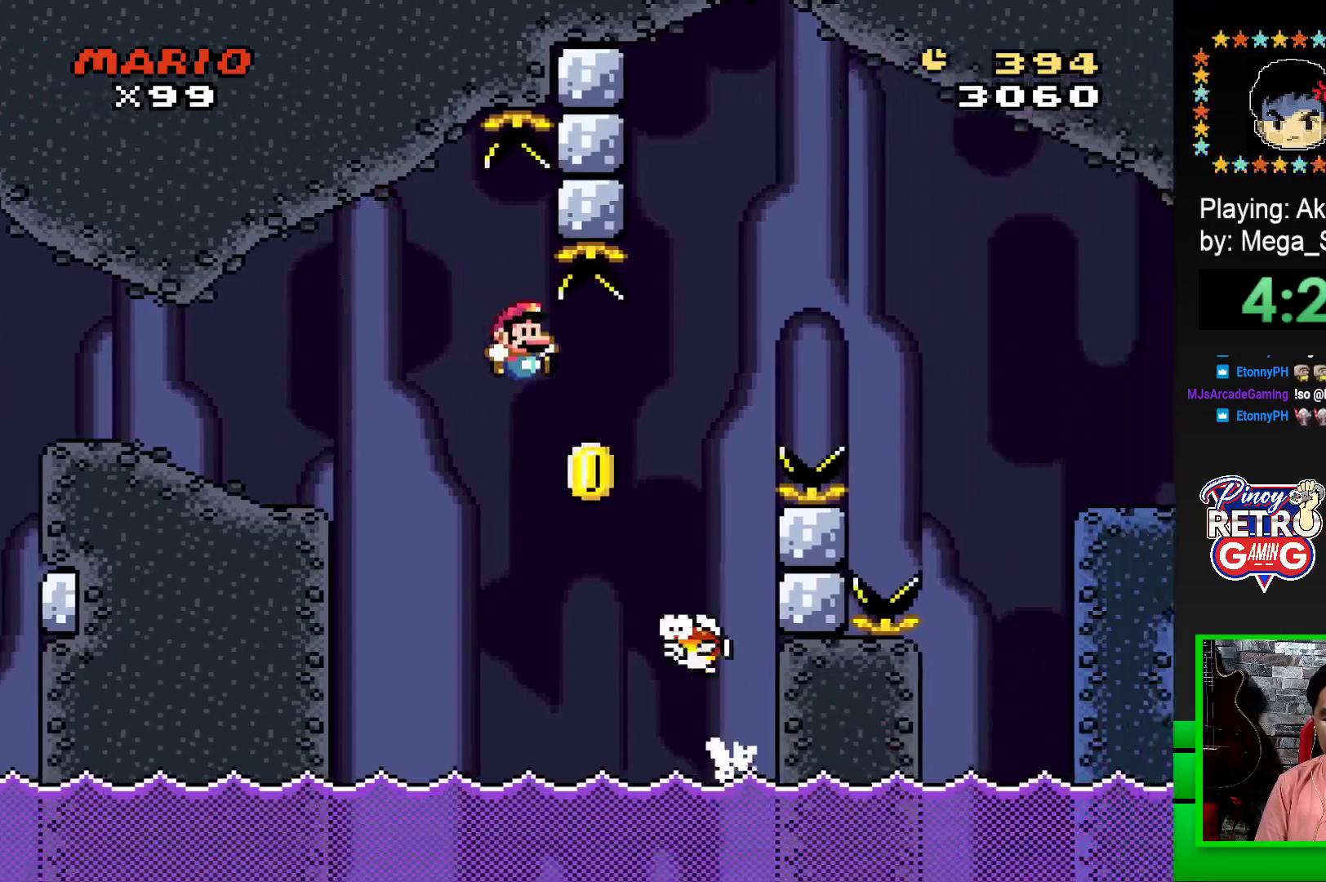
{"buttons": ["SQUARE", "DPAD_RIGHT"], "events": [[467, "CROSS", "up"]]}
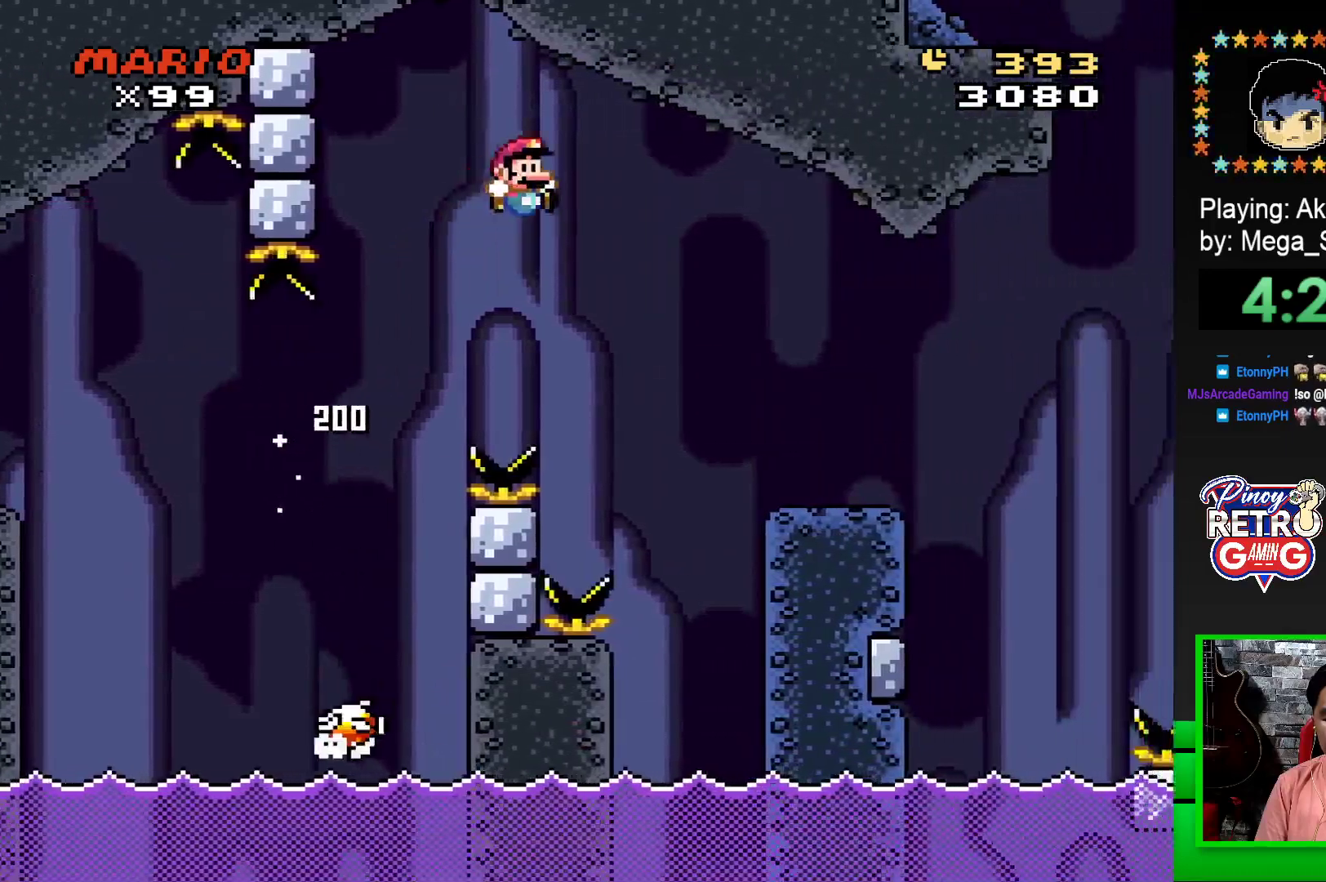
{"buttons": ["SQUARE", "DPAD_LEFT"], "events": [[400, "DPAD_RIGHT", "up"], [483, "DPAD_LEFT", "down"]]}
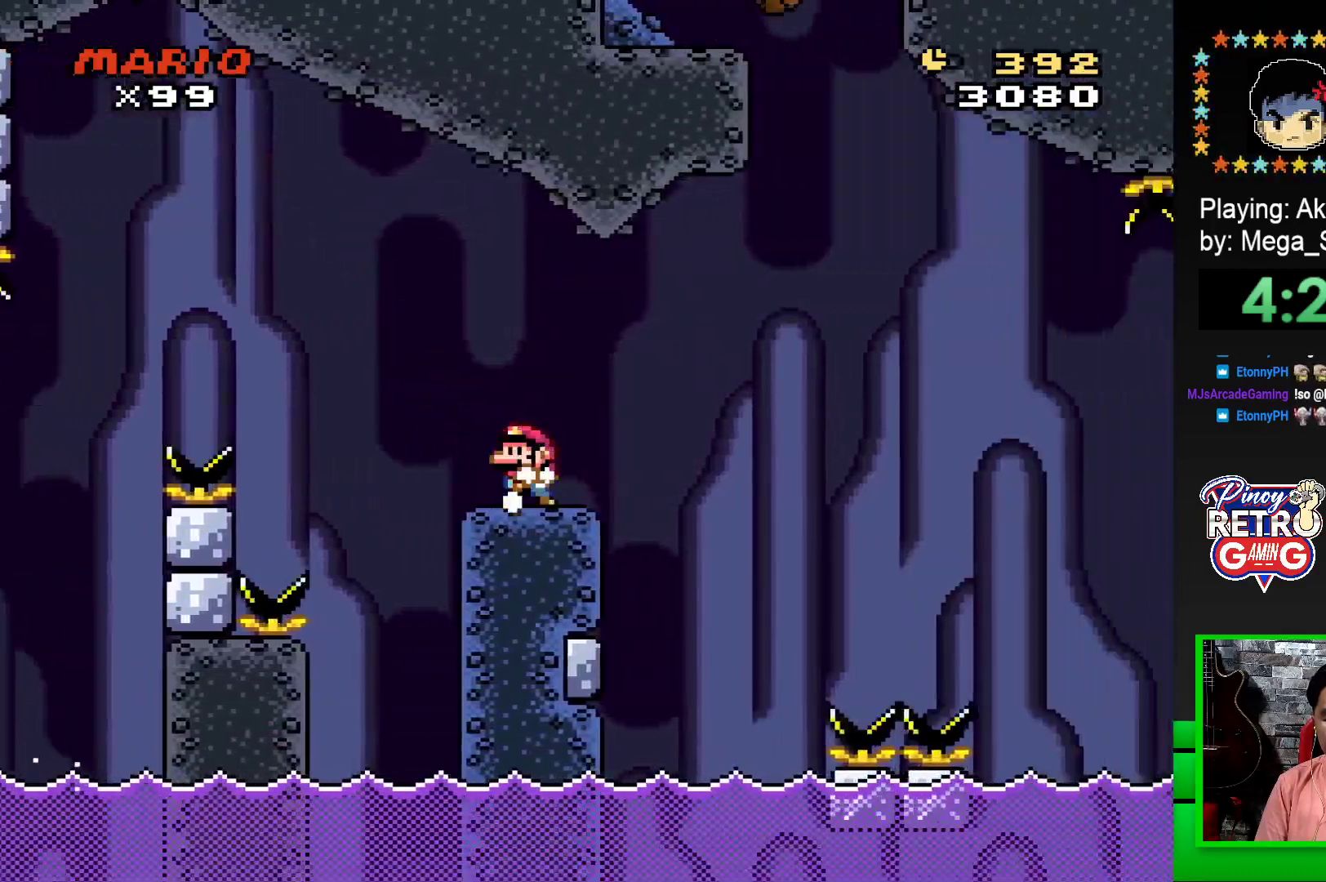
{"buttons": ["SQUARE", "R1", "DPAD_RIGHT"], "events": [[67, "DPAD_LEFT", "up"], [150, "DPAD_RIGHT", "down"], [233, "R1", "down"], [367, "R1", "up"], [500, "R1", "down"]]}
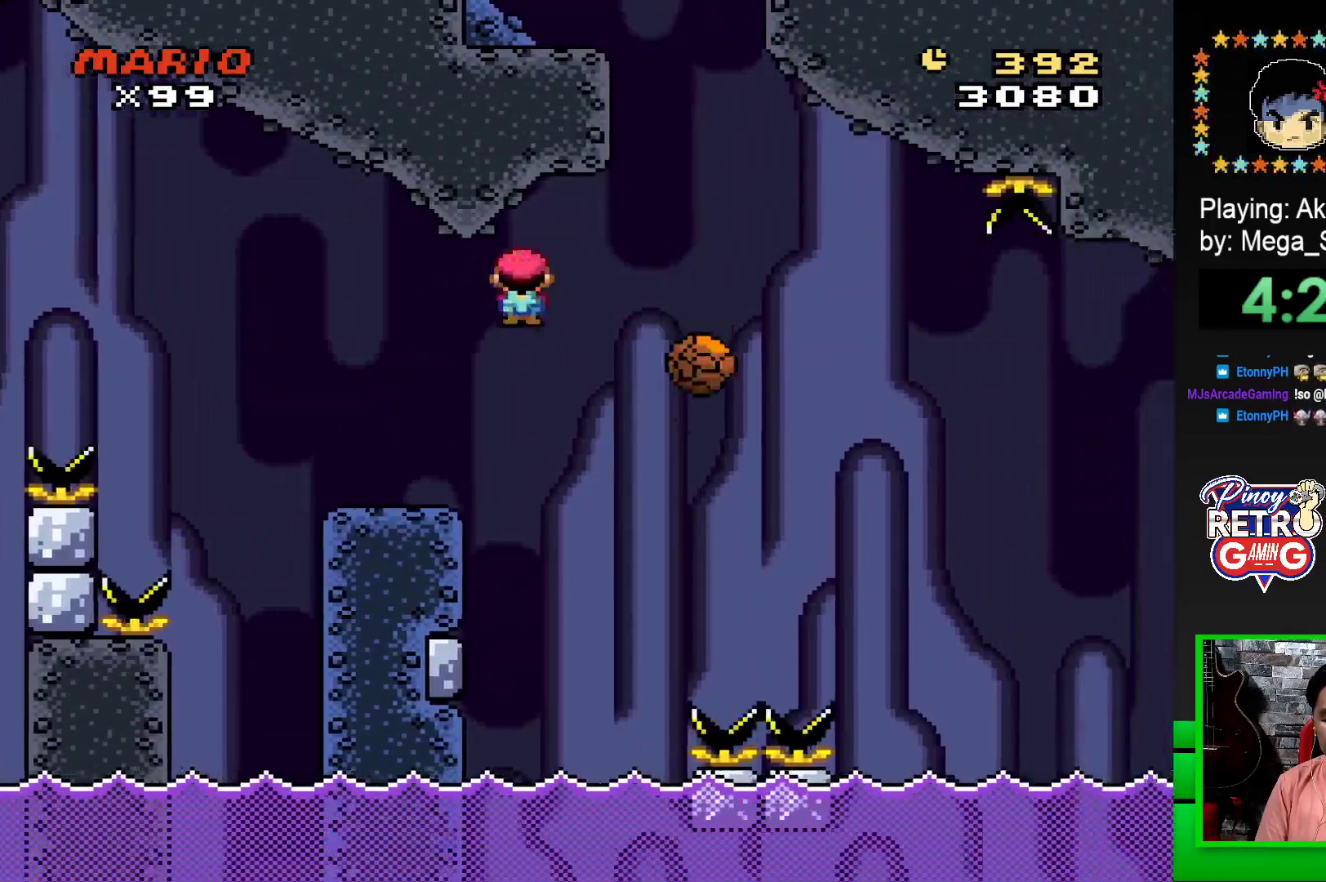
{"buttons": ["SQUARE", "R1"], "events": [[167, "DPAD_RIGHT", "up"], [317, "DPAD_LEFT", "down"], [450, "DPAD_LEFT", "up"]]}
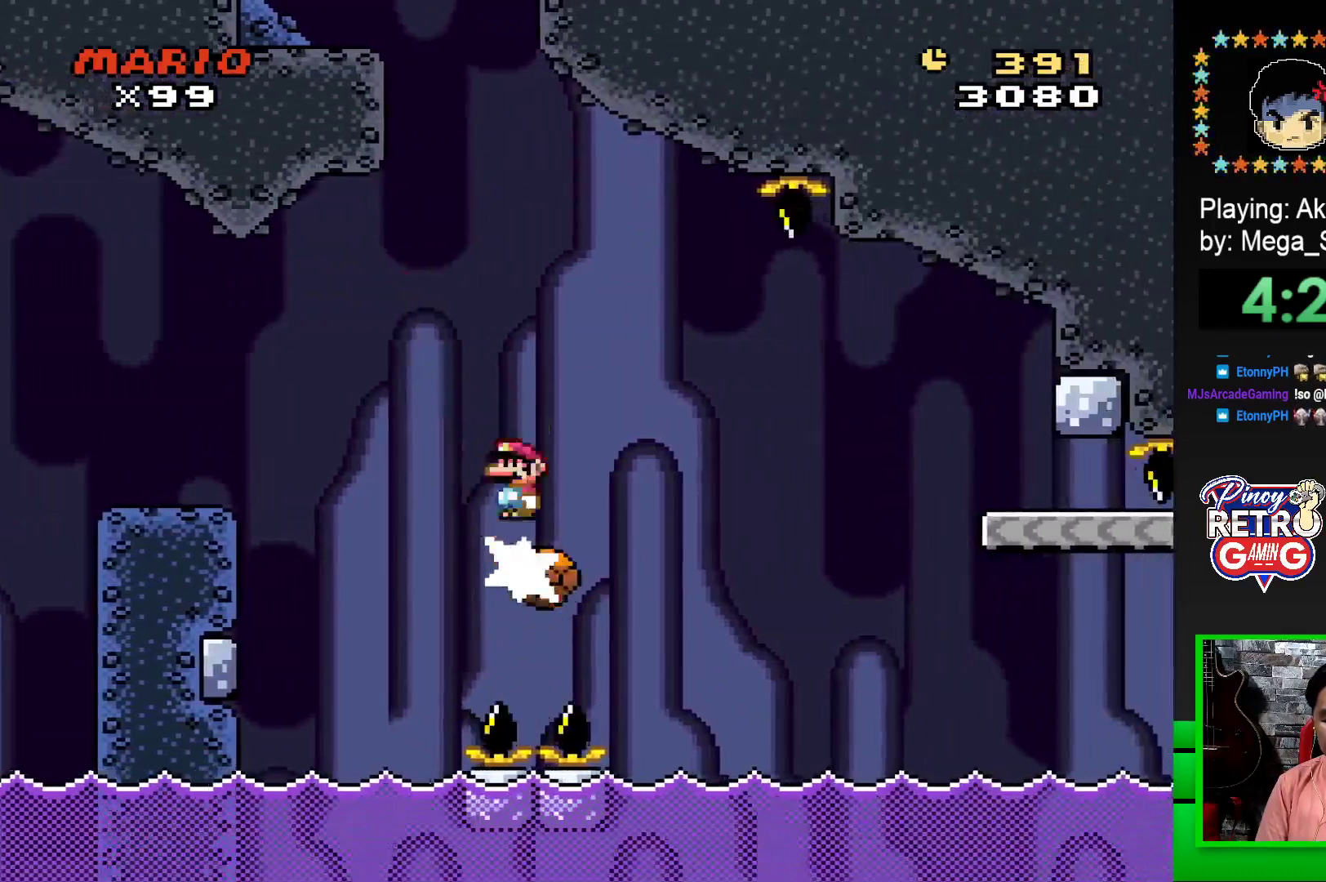
{"buttons": ["SQUARE", "R1"], "events": [[33, "R1", "up"], [83, "DPAD_RIGHT", "down"], [283, "DPAD_RIGHT", "up"], [383, "R1", "down"]]}
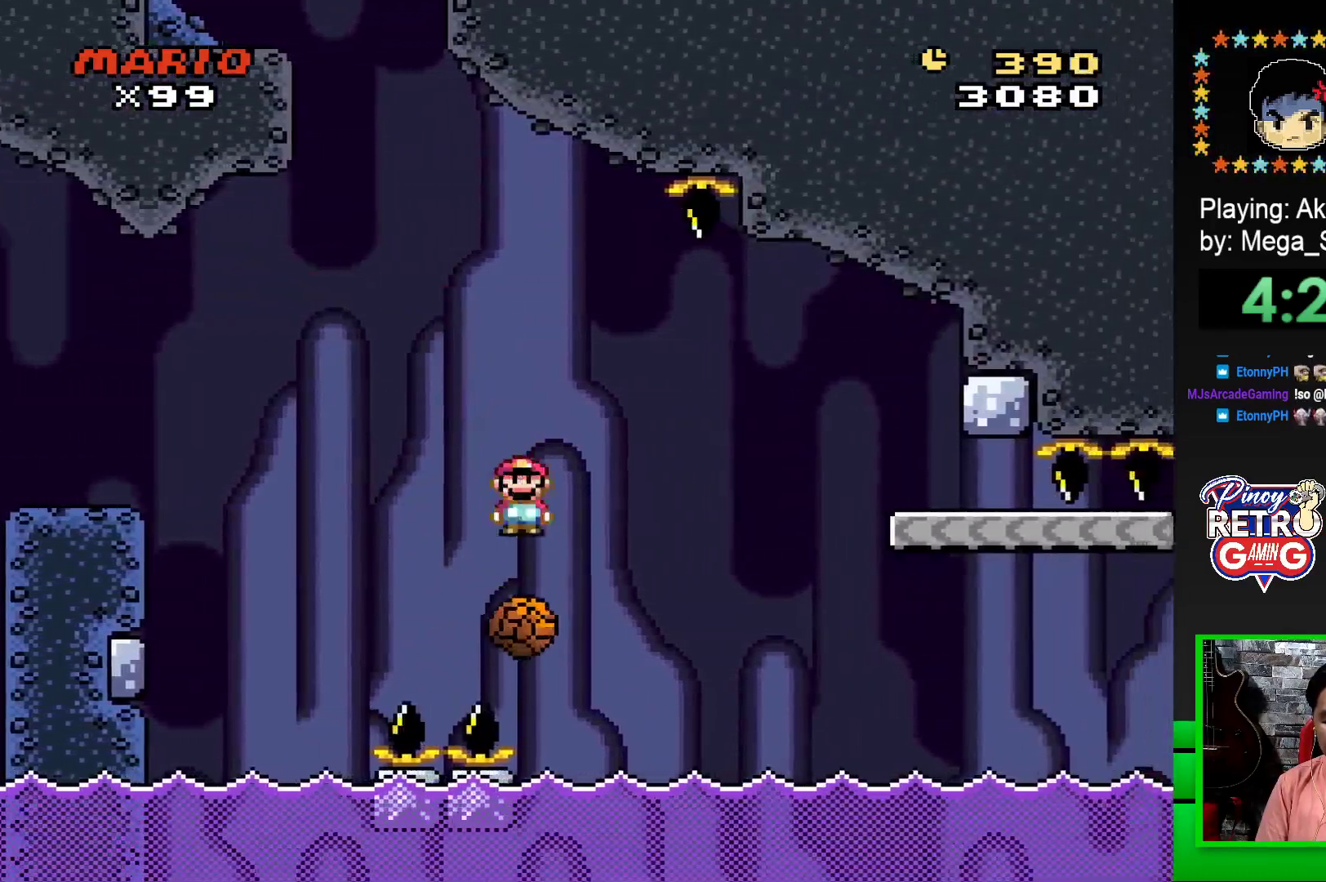
{"buttons": ["SQUARE", "DPAD_RIGHT"], "events": [[67, "R1", "up"], [100, "DPAD_RIGHT", "down"], [100, "R1", "down"], [300, "R1", "up"]]}
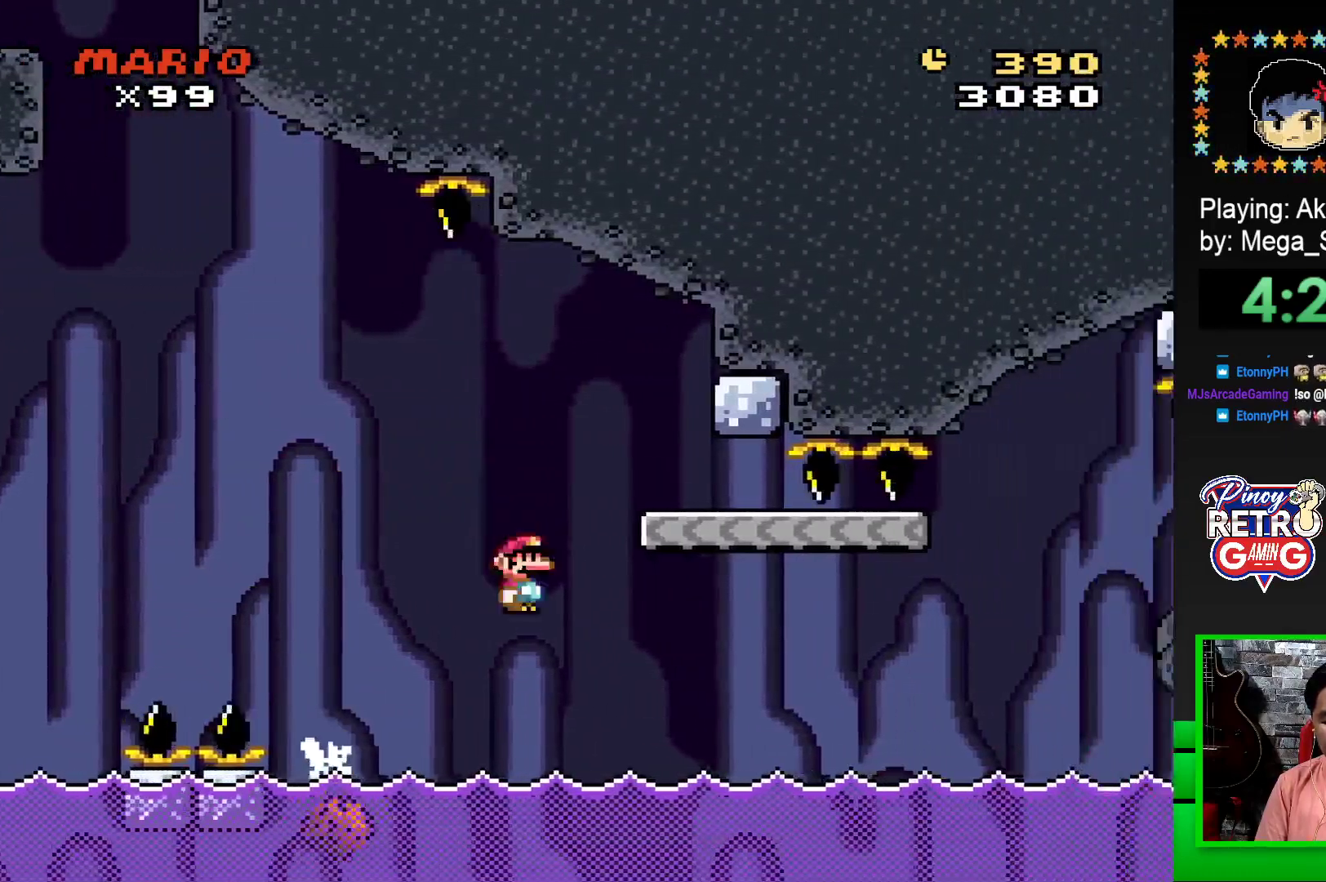
{"buttons": ["CROSS"], "events": [[50, "DPAD_RIGHT", "up"], [183, "SQUARE", "up"], [350, "CROSS", "down"], [417, "CROSS", "up"], [483, "CROSS", "down"]]}
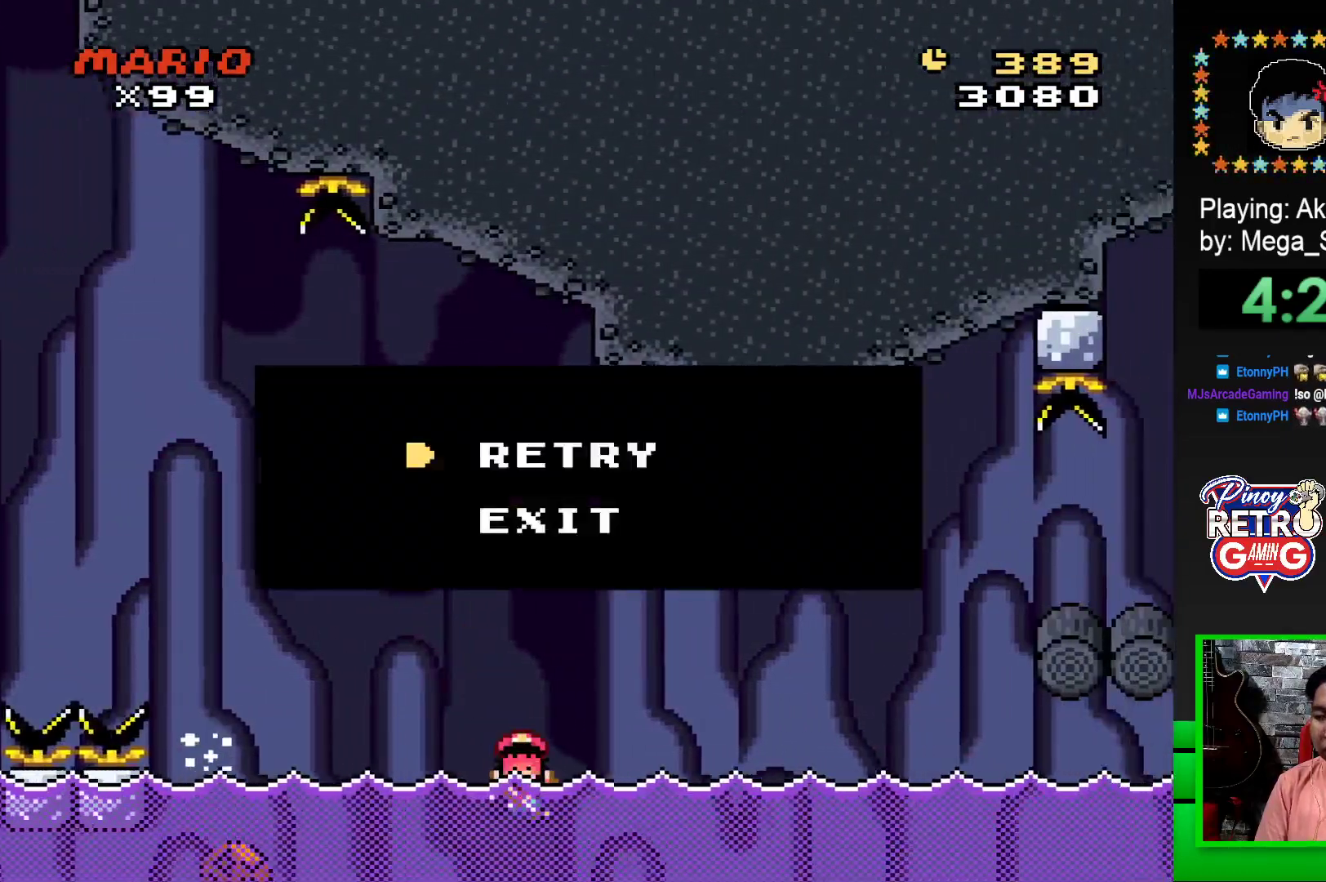
{"buttons": [], "events": [[67, "CROSS", "up"], [133, "CROSS", "down"], [200, "CROSS", "up"], [283, "CROSS", "down"], [350, "CROSS", "up"], [433, "CROSS", "down"], [500, "CROSS", "up"]]}
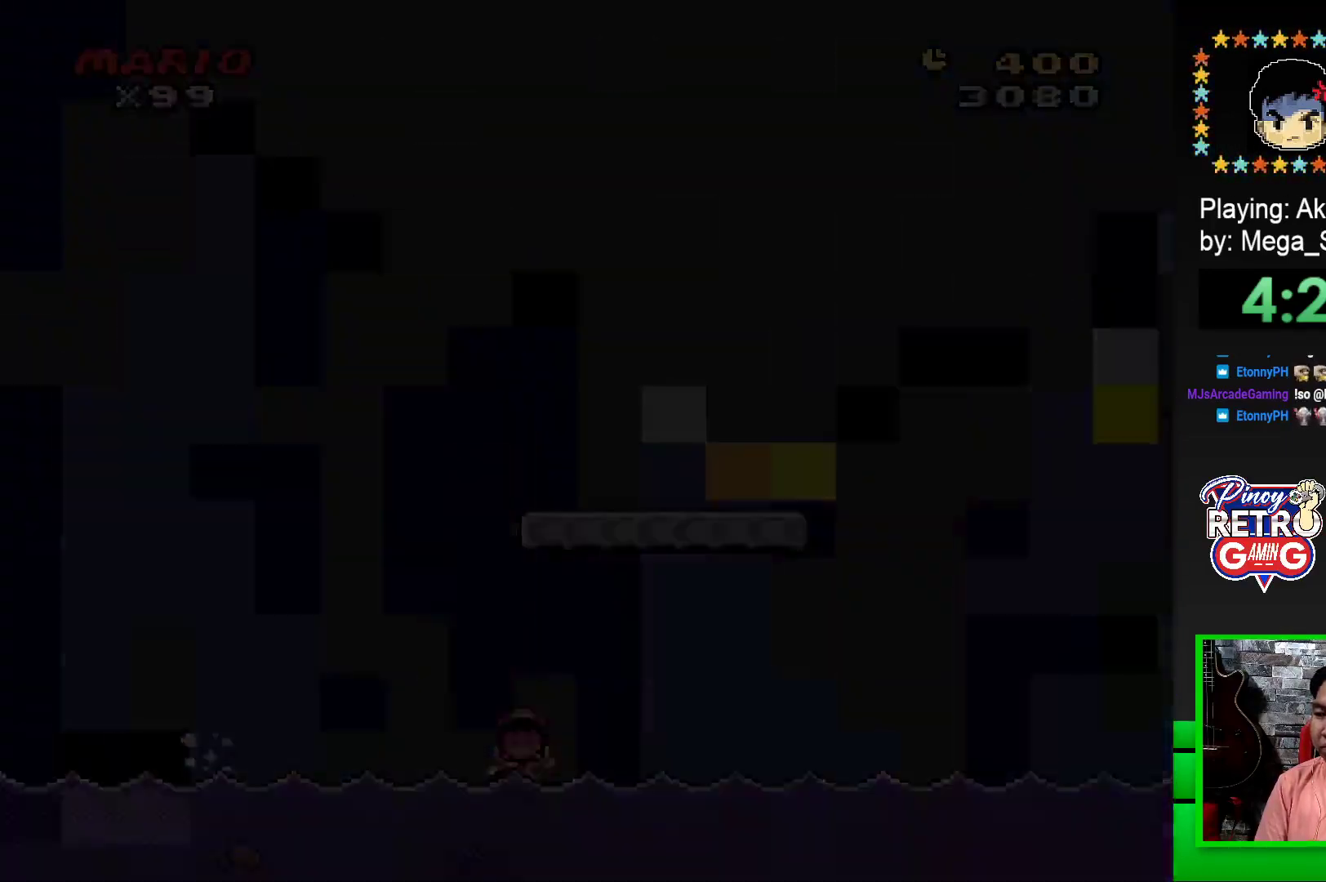
{"buttons": [], "events": [[100, "CROSS", "down"], [167, "CROSS", "up"], [233, "CROSS", "down"], [317, "CROSS", "up"], [400, "CROSS", "down"], [450, "CROSS", "up"]]}